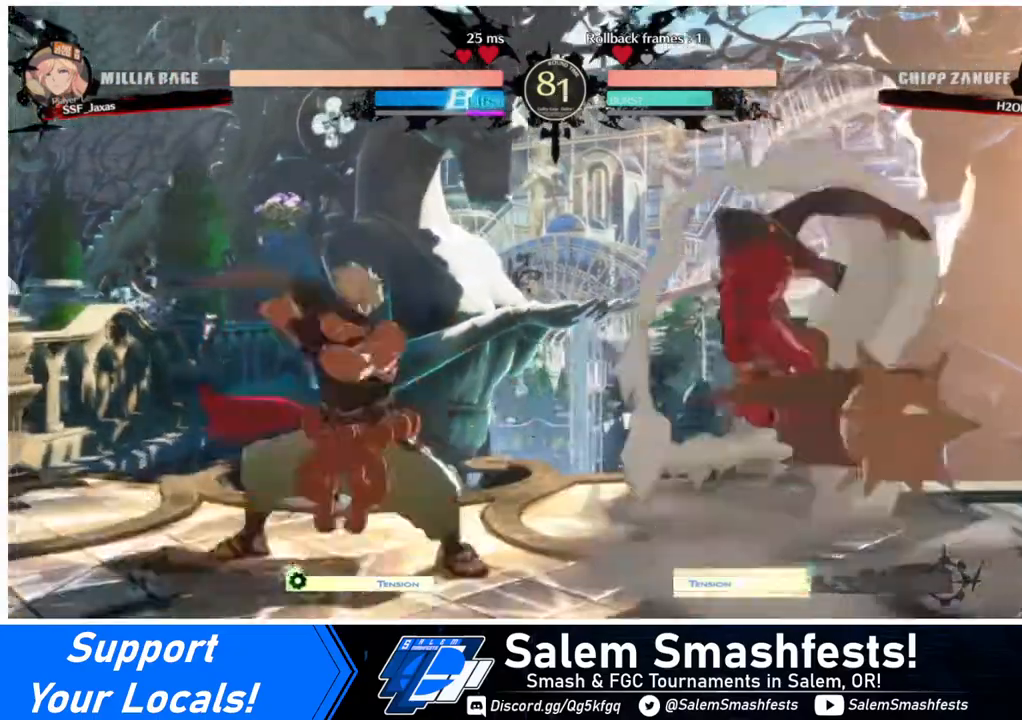
Gameplay with a controller (arcade stick); each line is a JSON object with the inputs held at the frame after it. "events" lists button and stick changes between this image and that frame as [ms after this image, input, new state], when the widget could be followed in between. Not read: L3 R3.
{"buttons": ["DPAD_RIGHT"], "events": [[40, "L1", "down"], [240, "DPAD_RIGHT", "down"], [240, "L1", "up"]]}
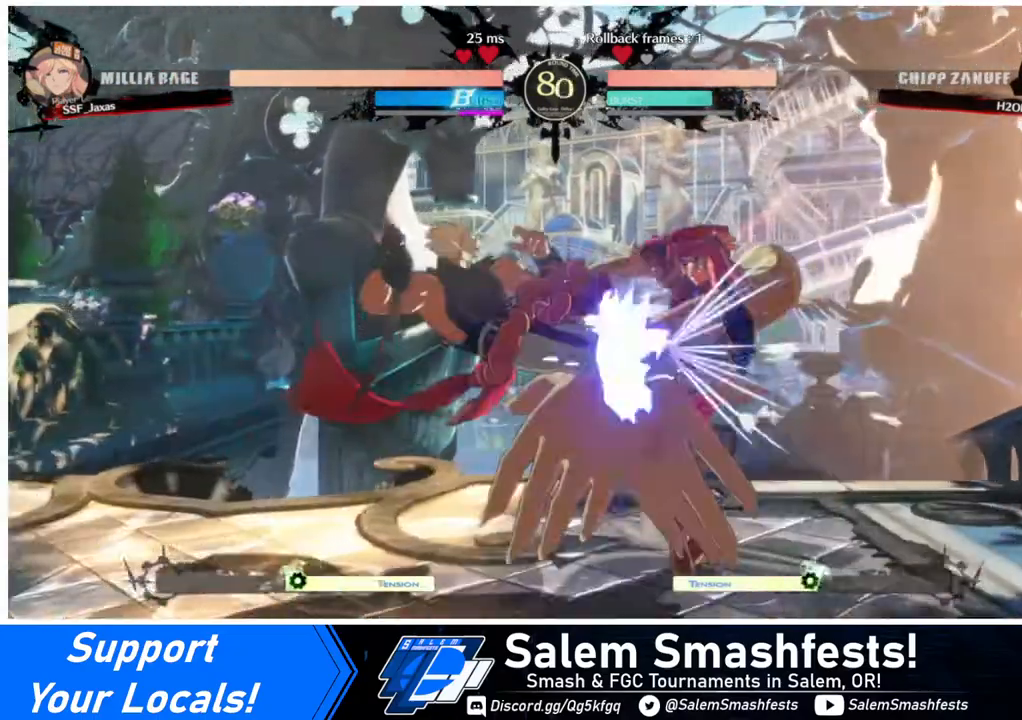
{"buttons": ["SQUARE", "DPAD_DOWN"], "events": [[320, "DPAD_DOWN", "down"], [440, "DPAD_RIGHT", "up"], [440, "SQUARE", "down"]]}
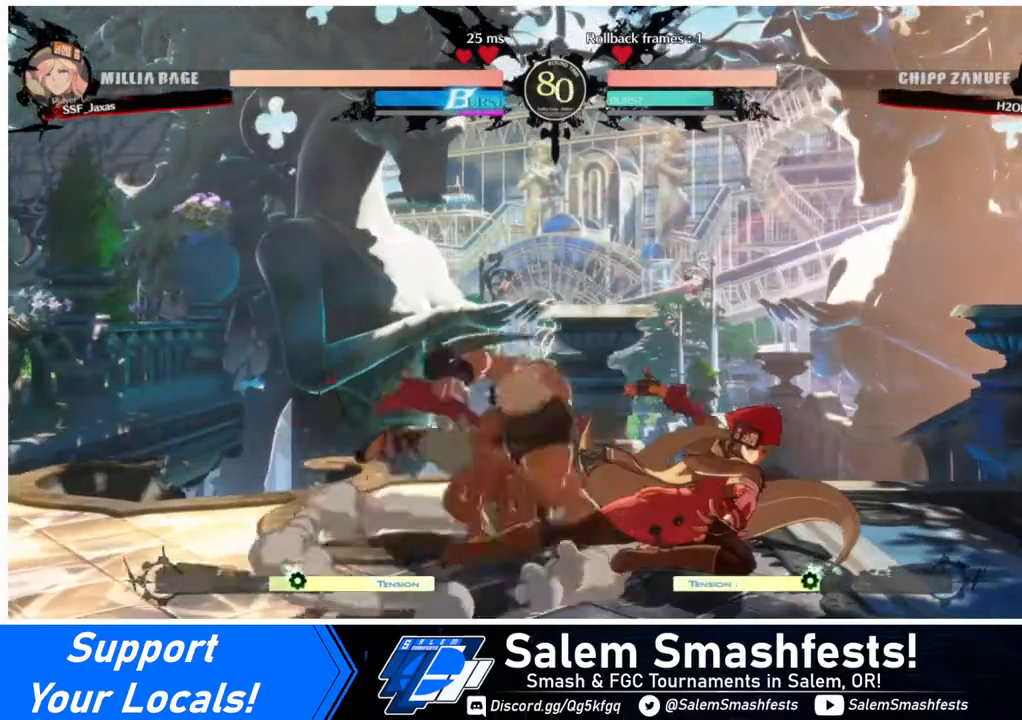
{"buttons": ["DPAD_LEFT"], "events": [[40, "R2", "down"], [40, "SQUARE", "up"], [240, "DPAD_DOWN", "up"], [240, "R2", "up"], [400, "DPAD_DOWN", "down"], [480, "DPAD_DOWN", "up"], [480, "DPAD_LEFT", "down"]]}
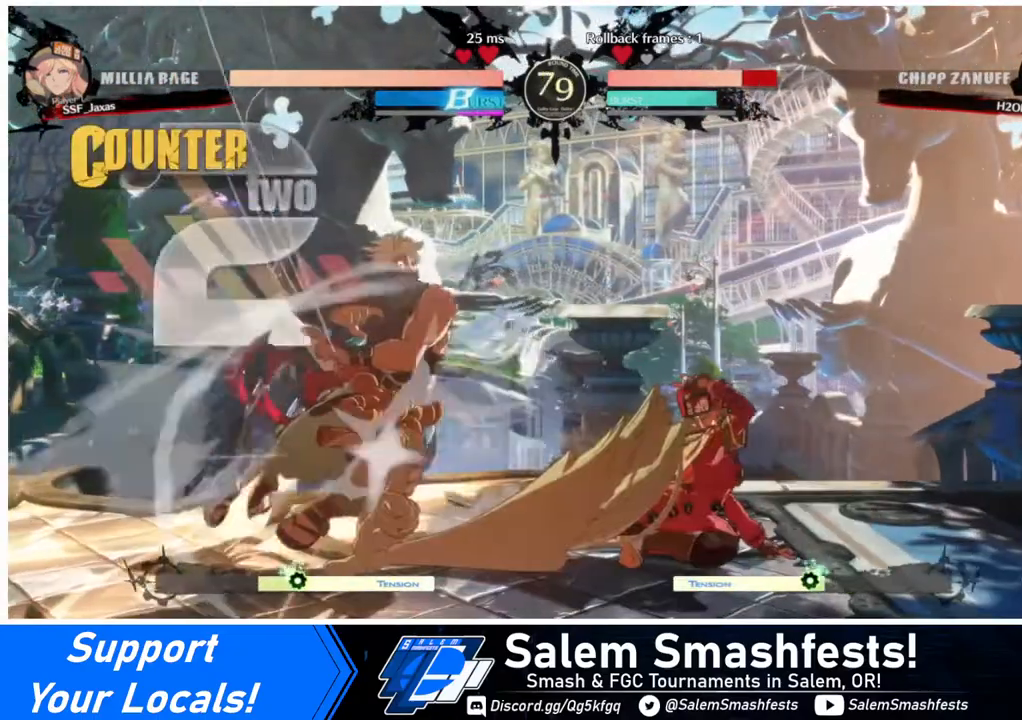
{"buttons": [], "events": [[40, "DPAD_DOWN", "down"], [40, "DPAD_LEFT", "up"], [120, "DPAD_DOWN", "up"]]}
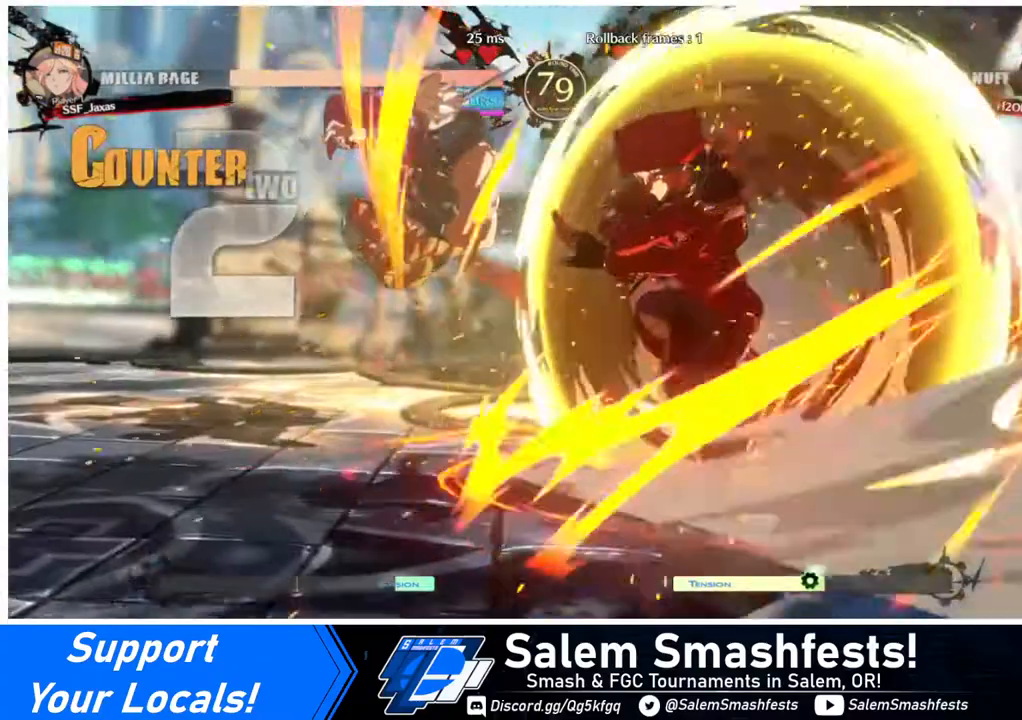
{"buttons": [], "events": []}
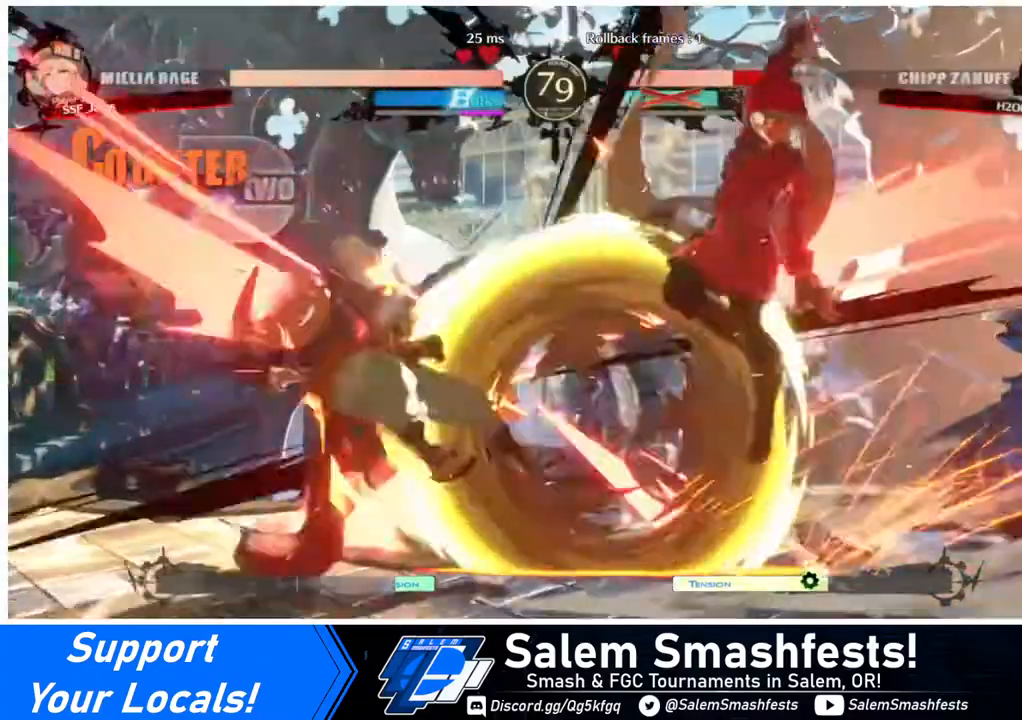
{"buttons": [], "events": []}
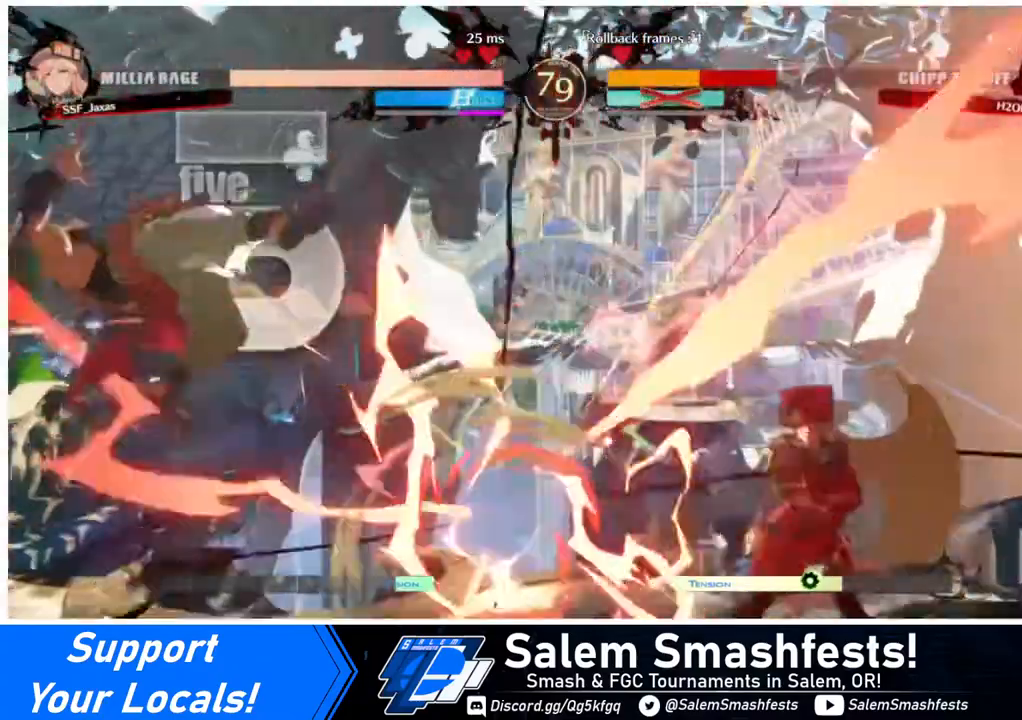
{"buttons": ["R1", "DPAD_DOWN"], "events": [[40, "DPAD_LEFT", "down"], [280, "DPAD_DOWN", "down"], [320, "TRIANGLE", "down"], [360, "DPAD_LEFT", "up"], [400, "TRIANGLE", "up"], [520, "R1", "down"]]}
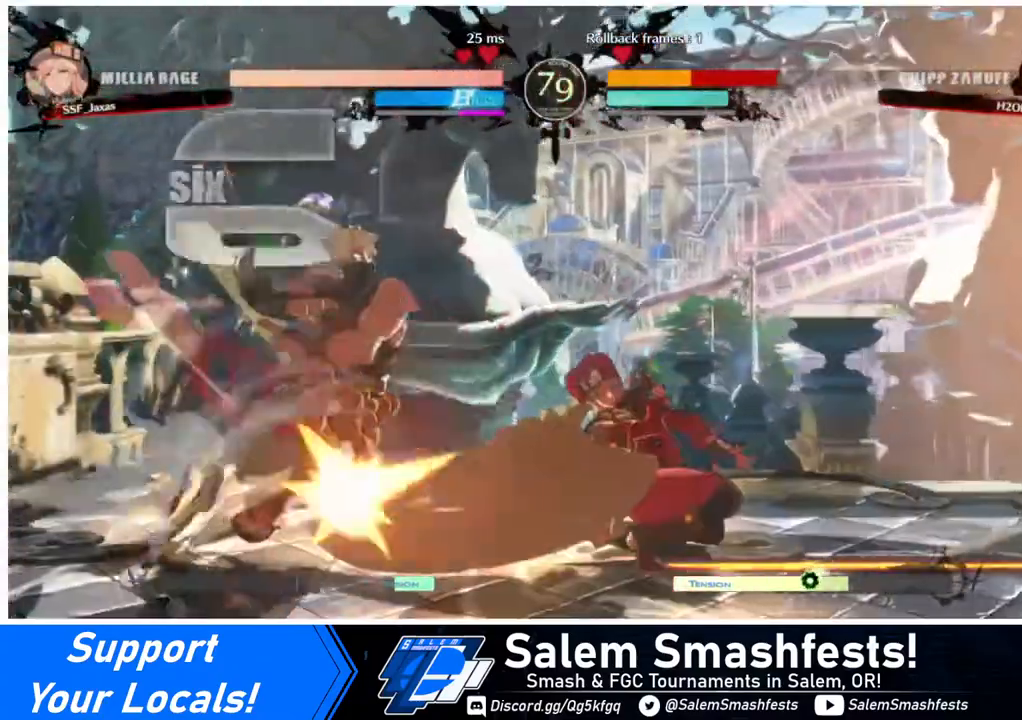
{"buttons": ["DPAD_DOWN", "DPAD_RIGHT"], "events": [[320, "DPAD_DOWN", "up"], [320, "R1", "up"], [360, "DPAD_DOWN", "down"], [440, "DPAD_RIGHT", "down"]]}
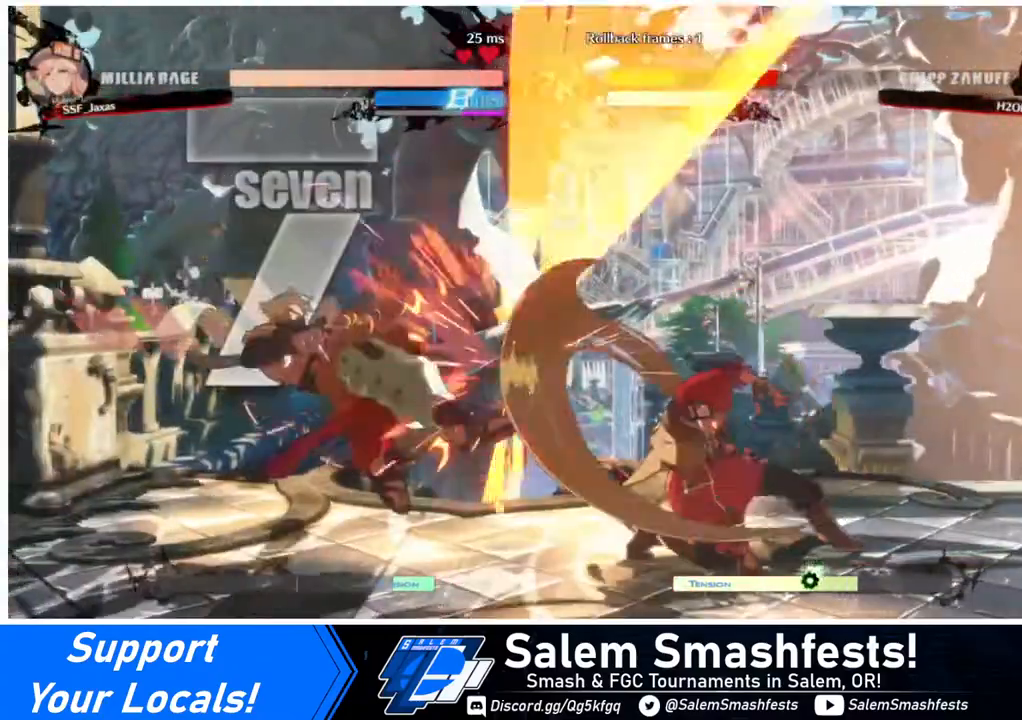
{"buttons": [], "events": [[40, "CROSS", "down"], [40, "DPAD_DOWN", "up"], [160, "CROSS", "up"], [160, "DPAD_RIGHT", "up"]]}
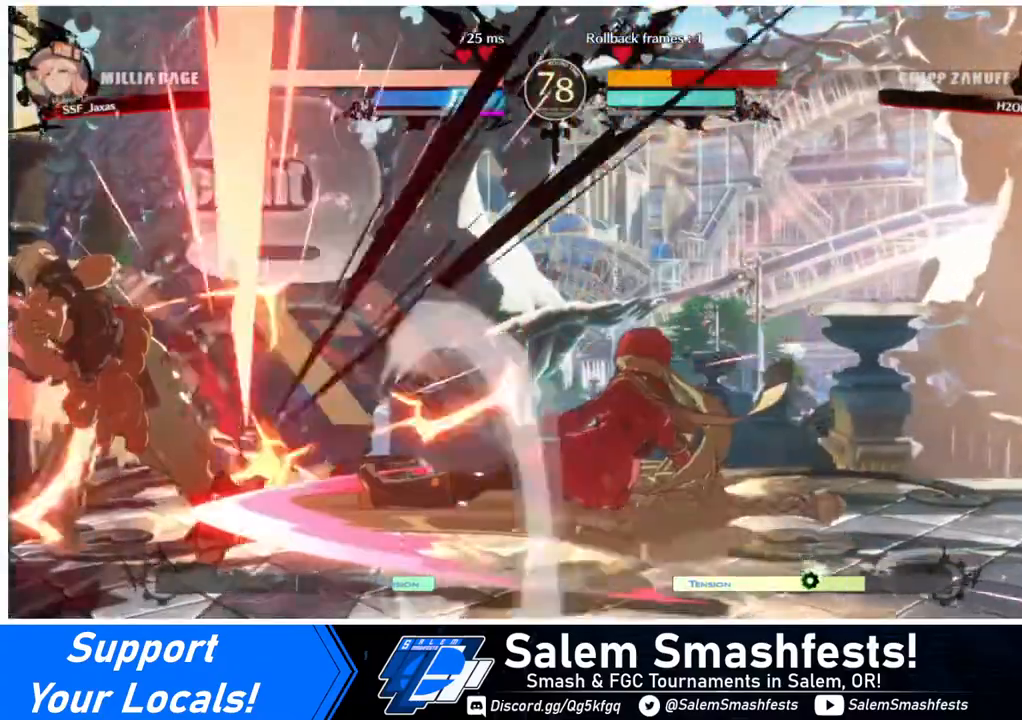
{"buttons": [], "events": []}
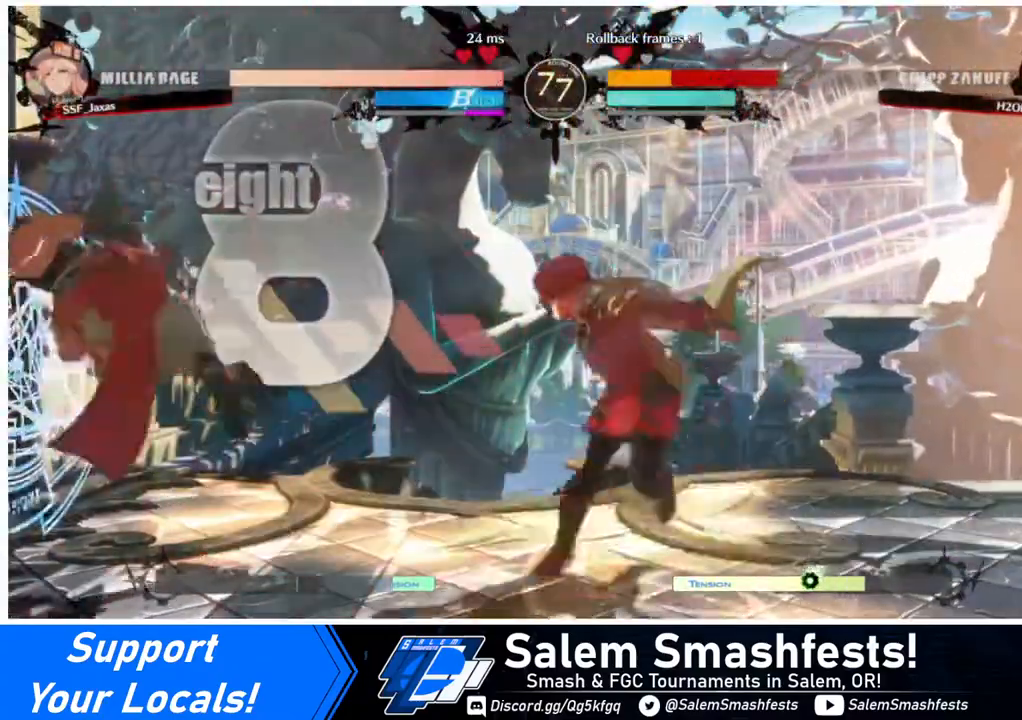
{"buttons": ["DPAD_LEFT"], "events": [[160, "DPAD_LEFT", "down"], [240, "DPAD_LEFT", "up"], [280, "DPAD_LEFT", "down"]]}
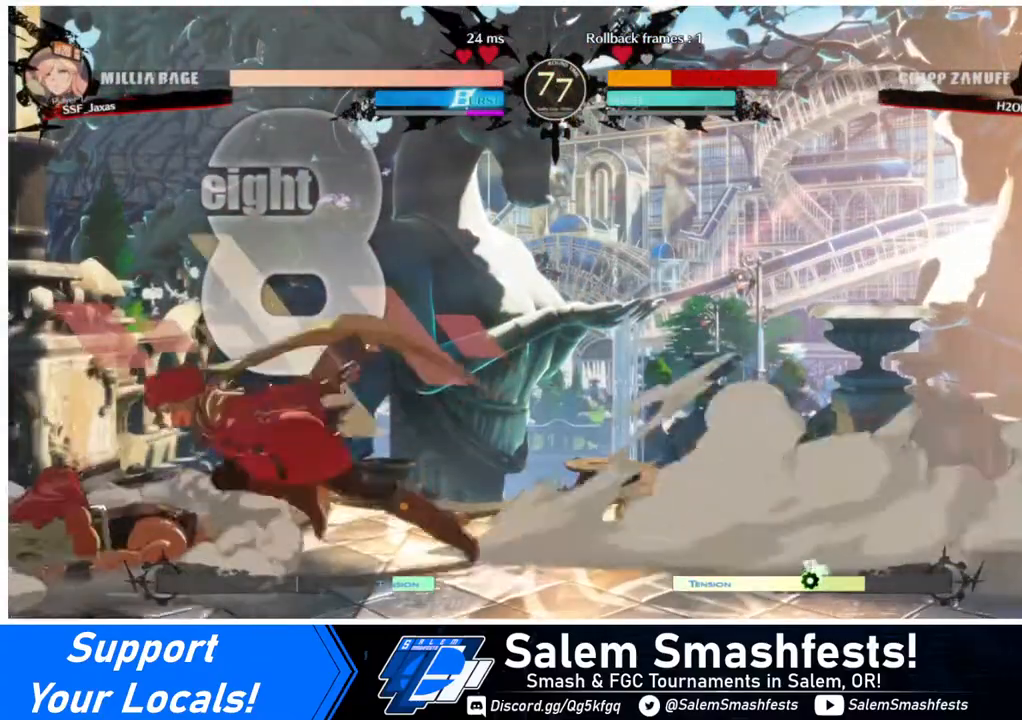
{"buttons": ["R1", "DPAD_LEFT"], "events": [[440, "R1", "down"]]}
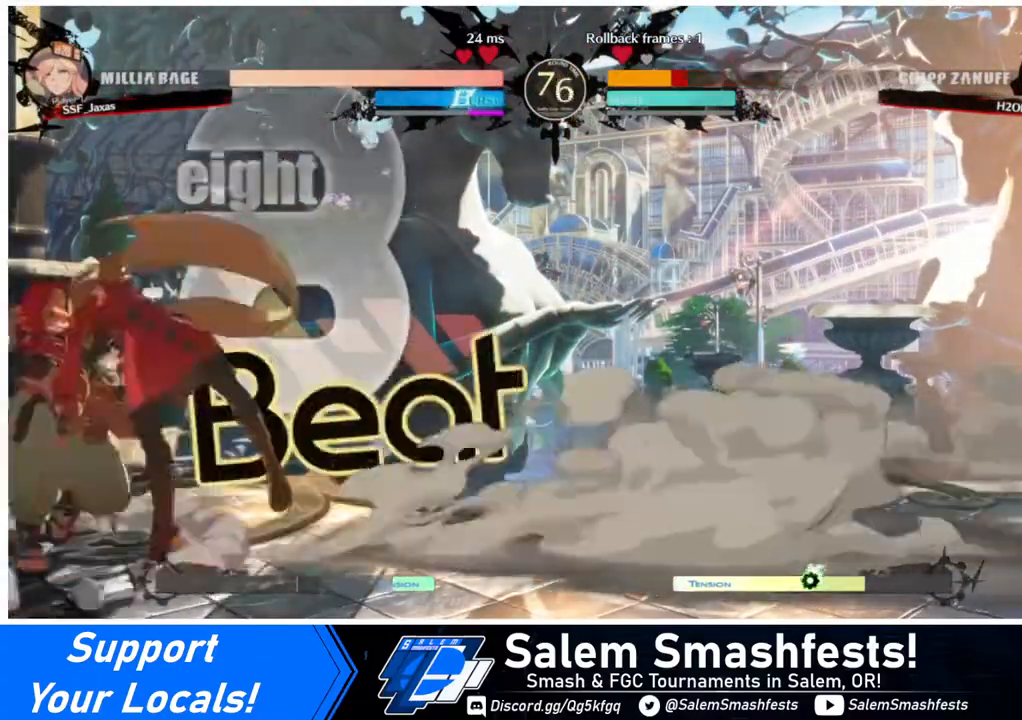
{"buttons": ["DPAD_LEFT"], "events": [[40, "DPAD_LEFT", "up"], [120, "R1", "up"], [200, "DPAD_DOWN", "down"], [240, "DPAD_LEFT", "down"], [280, "DPAD_DOWN", "up"], [320, "SQUARE", "down"], [440, "SQUARE", "up"]]}
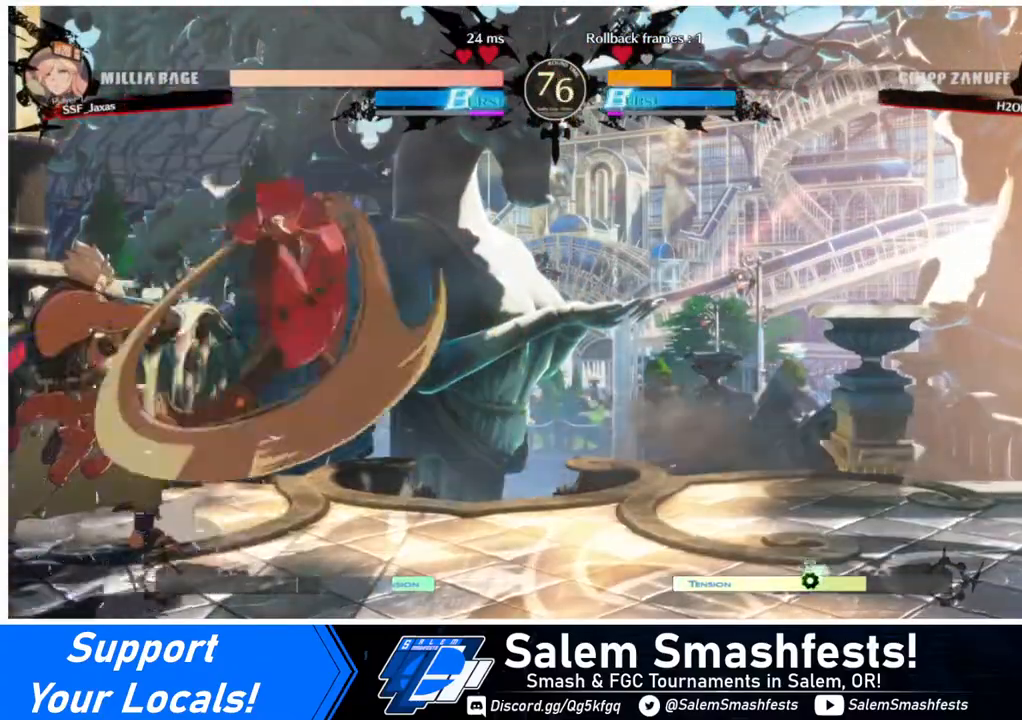
{"buttons": ["DPAD_RIGHT"], "events": [[40, "DPAD_LEFT", "up"], [80, "DPAD_RIGHT", "down"], [280, "R2", "down"], [320, "R2", "up"]]}
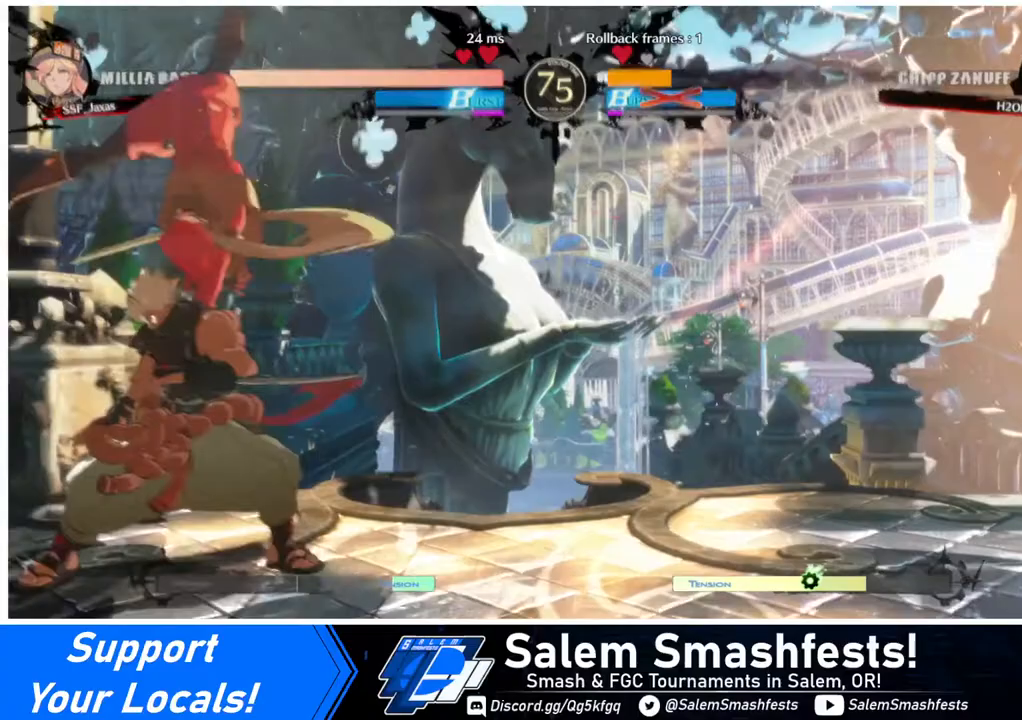
{"buttons": [], "events": [[360, "DPAD_RIGHT", "up"]]}
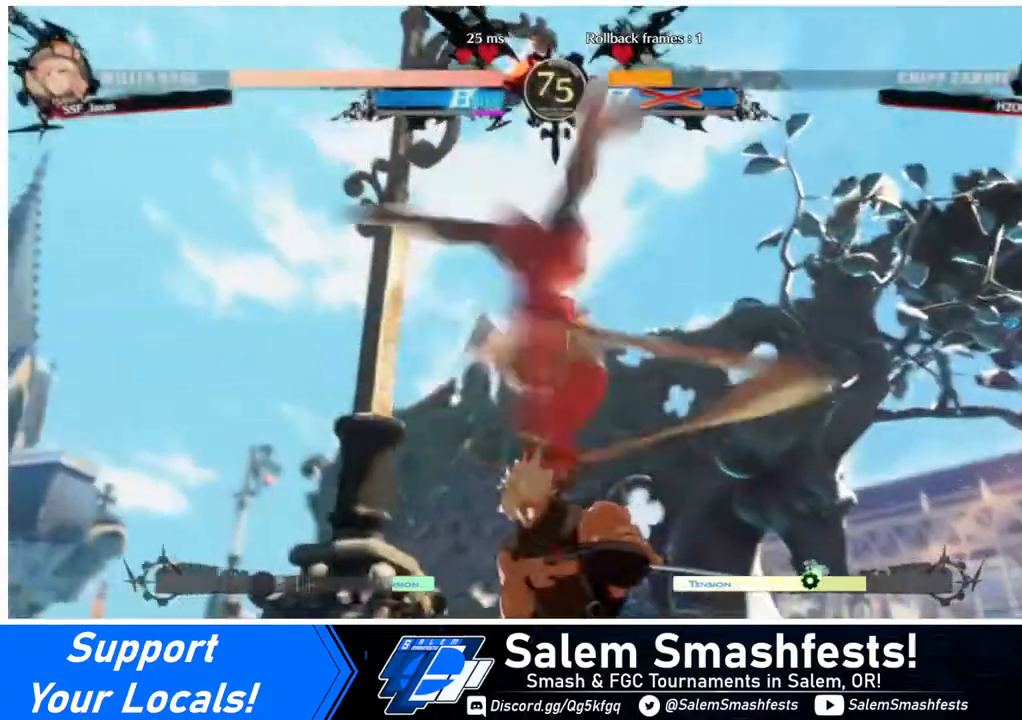
{"buttons": [], "events": []}
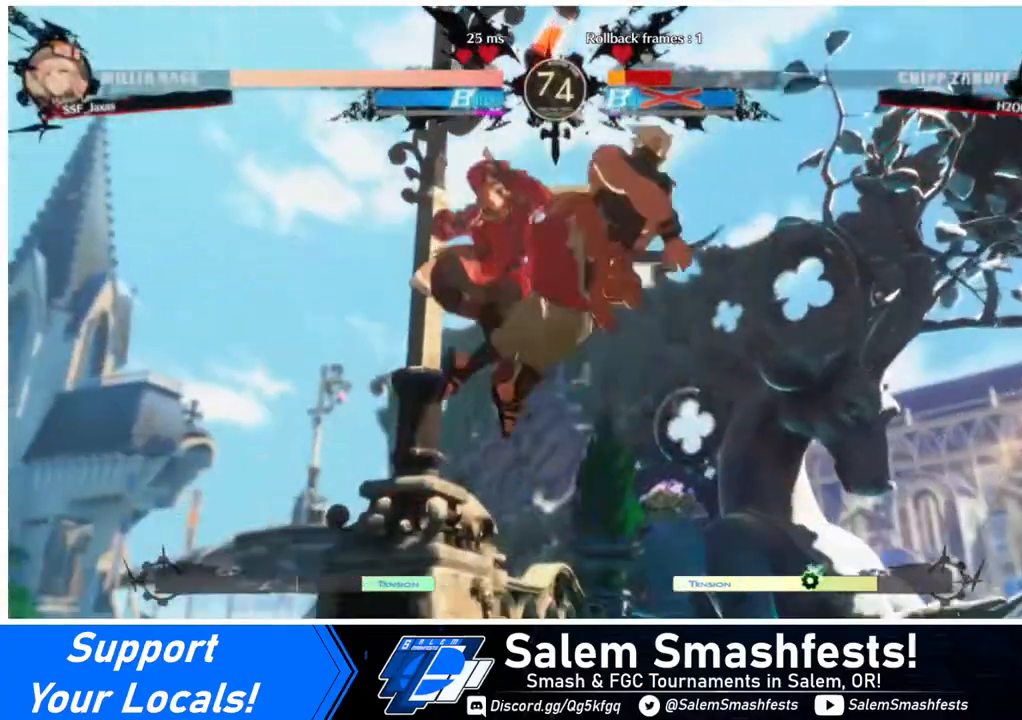
{"buttons": ["R2"], "events": [[240, "DPAD_DOWN", "down"], [440, "R2", "down"], [480, "DPAD_DOWN", "up"]]}
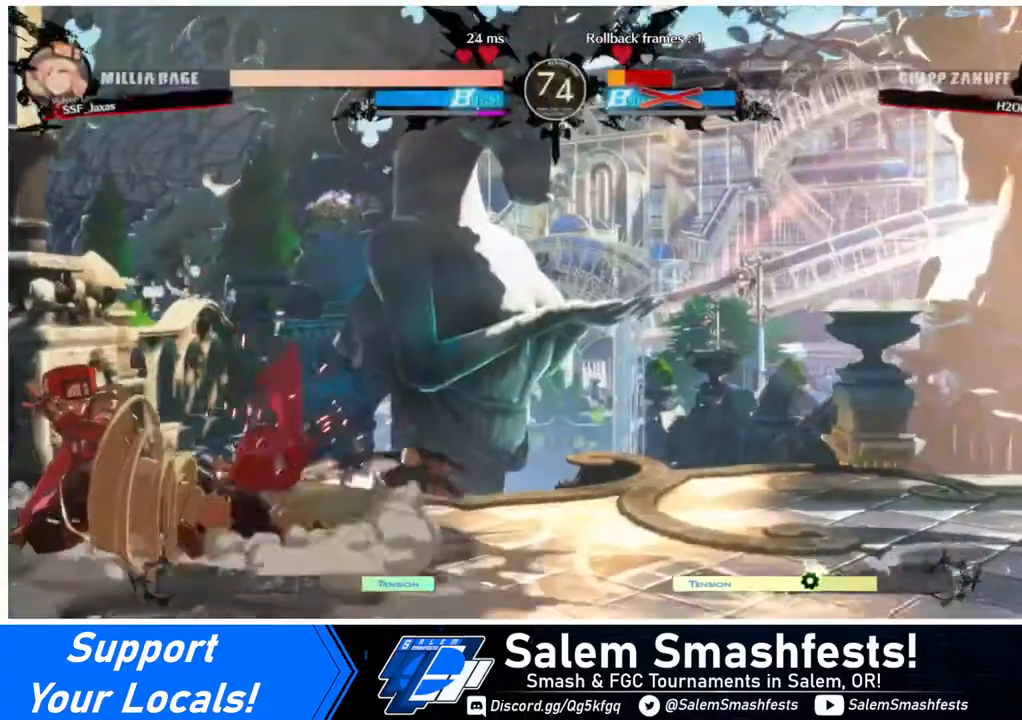
{"buttons": ["DPAD_RIGHT"], "events": [[40, "R2", "up"], [160, "DPAD_DOWN", "down"], [200, "DPAD_RIGHT", "down"], [280, "DPAD_DOWN", "up"], [320, "TRIANGLE", "down"], [440, "TRIANGLE", "up"]]}
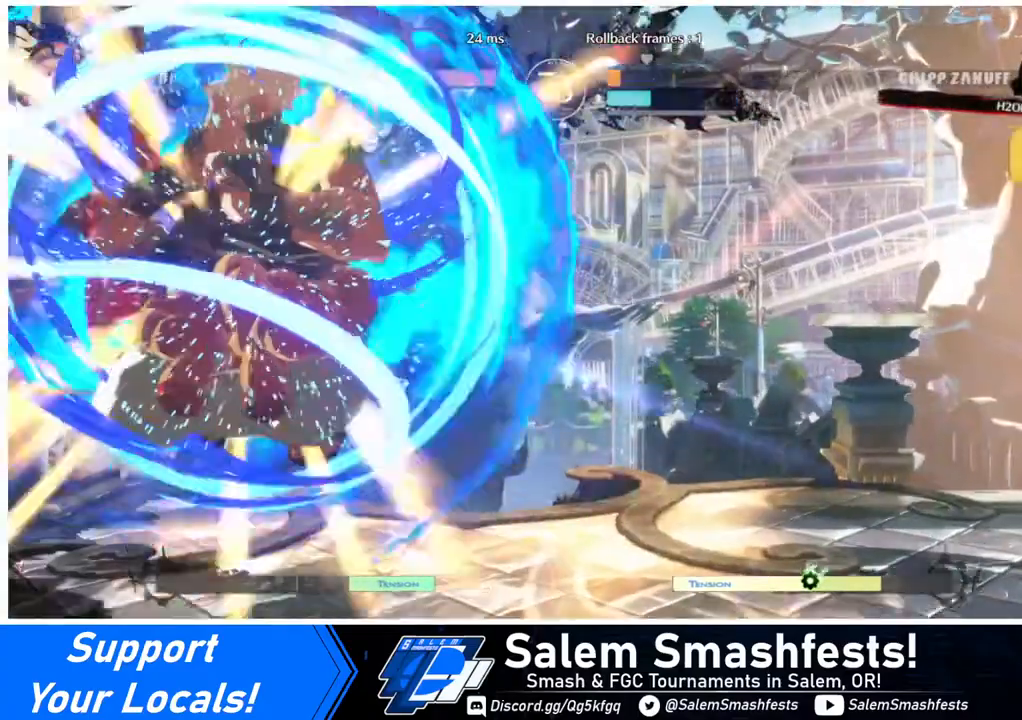
{"buttons": ["DPAD_LEFT"], "events": [[280, "DPAD_RIGHT", "up"], [320, "DPAD_LEFT", "down"]]}
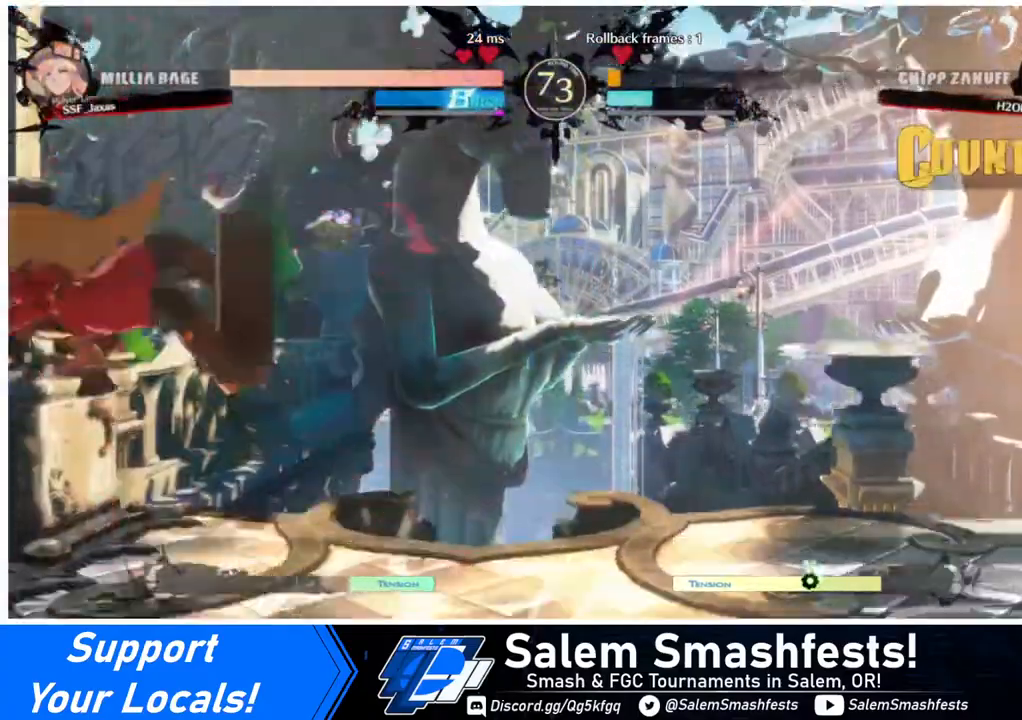
{"buttons": ["DPAD_LEFT"], "events": []}
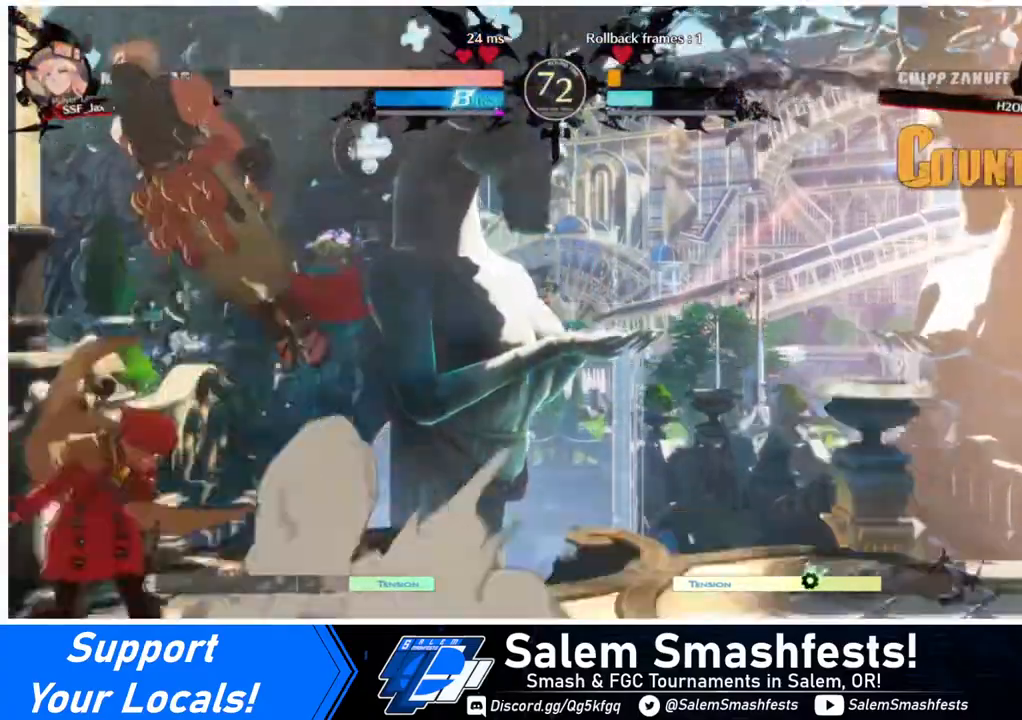
{"buttons": ["DPAD_LEFT"], "events": [[40, "DPAD_DOWN", "down"], [80, "DPAD_DOWN", "up"], [80, "DPAD_UP", "down"], [200, "DPAD_UP", "up"], [320, "R2", "down"], [440, "R2", "up"]]}
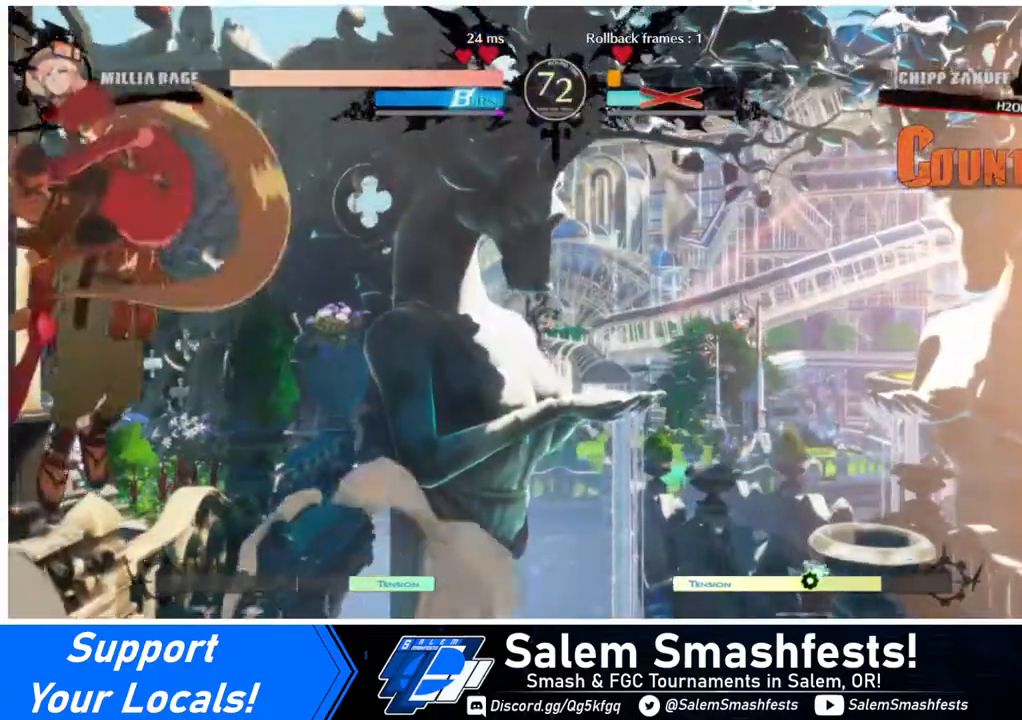
{"buttons": [], "events": [[320, "DPAD_LEFT", "up"]]}
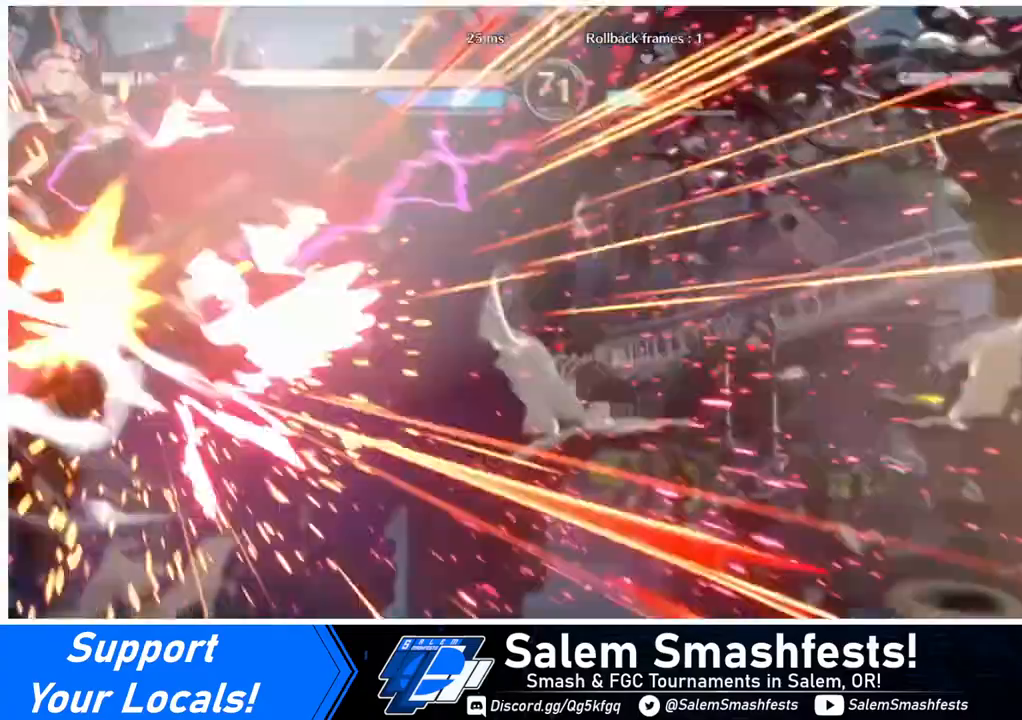
{"buttons": [], "events": []}
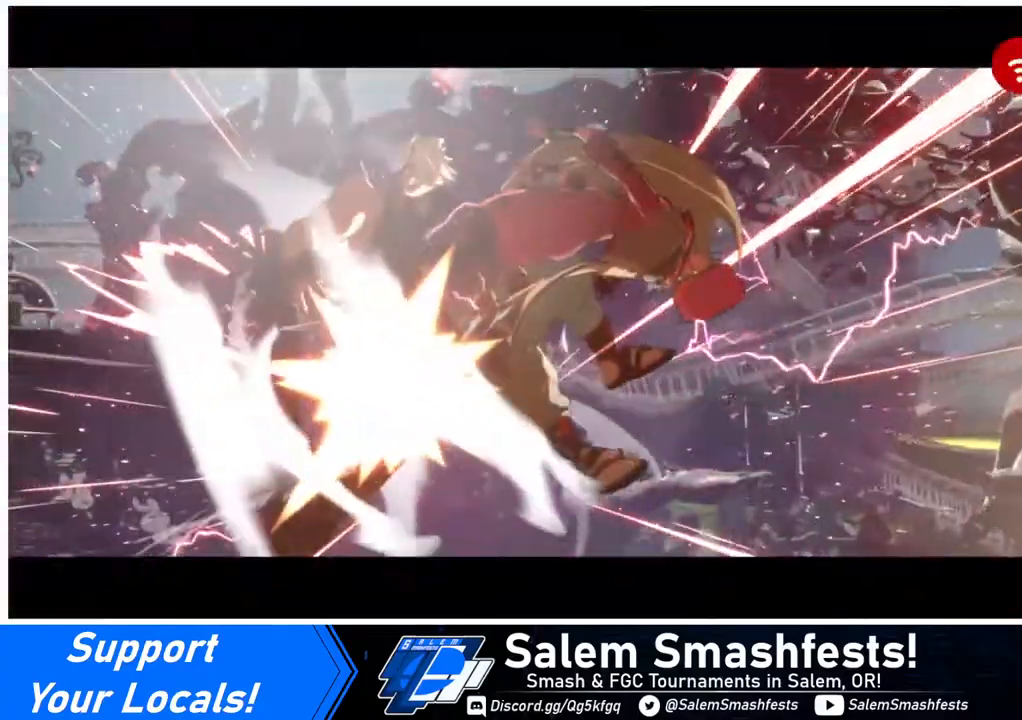
{"buttons": [], "events": []}
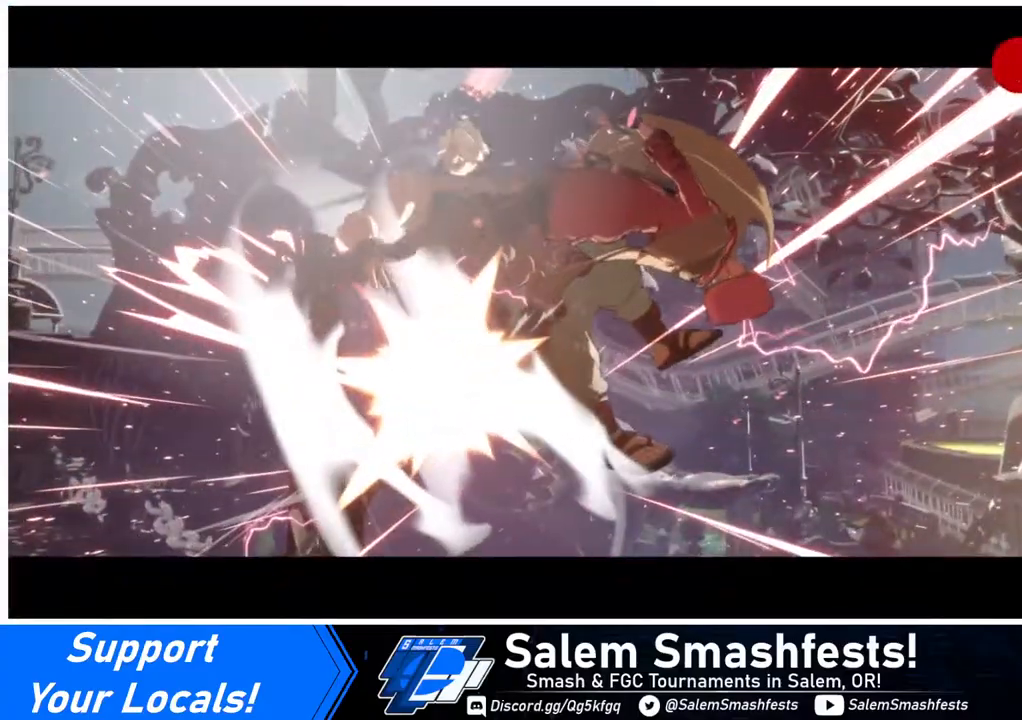
{"buttons": [], "events": []}